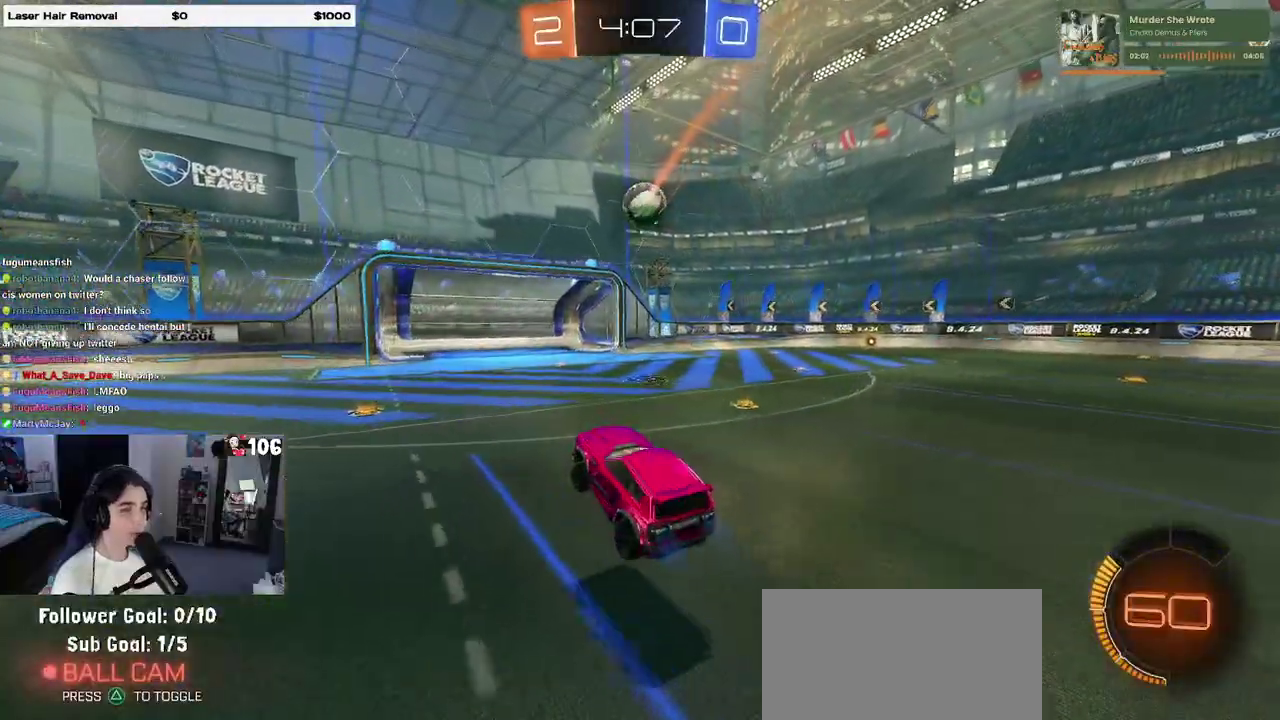
Gameplay with a controller (PlayStation layout); each line is a JSON object with the inputs held at the frame after it. "events" lists button and stick changes between this image and that frame as [ms after this image, input, new state], when the widget could be followed in between. This overlay highlights the sticks when they move; stick clicks (L3 R3) are not distinguishable. Not read: L1 L2.
{"buttons": ["R2"], "left_stick": "right", "right_stick": "center", "events": [[67, "left_stick", "right"]]}
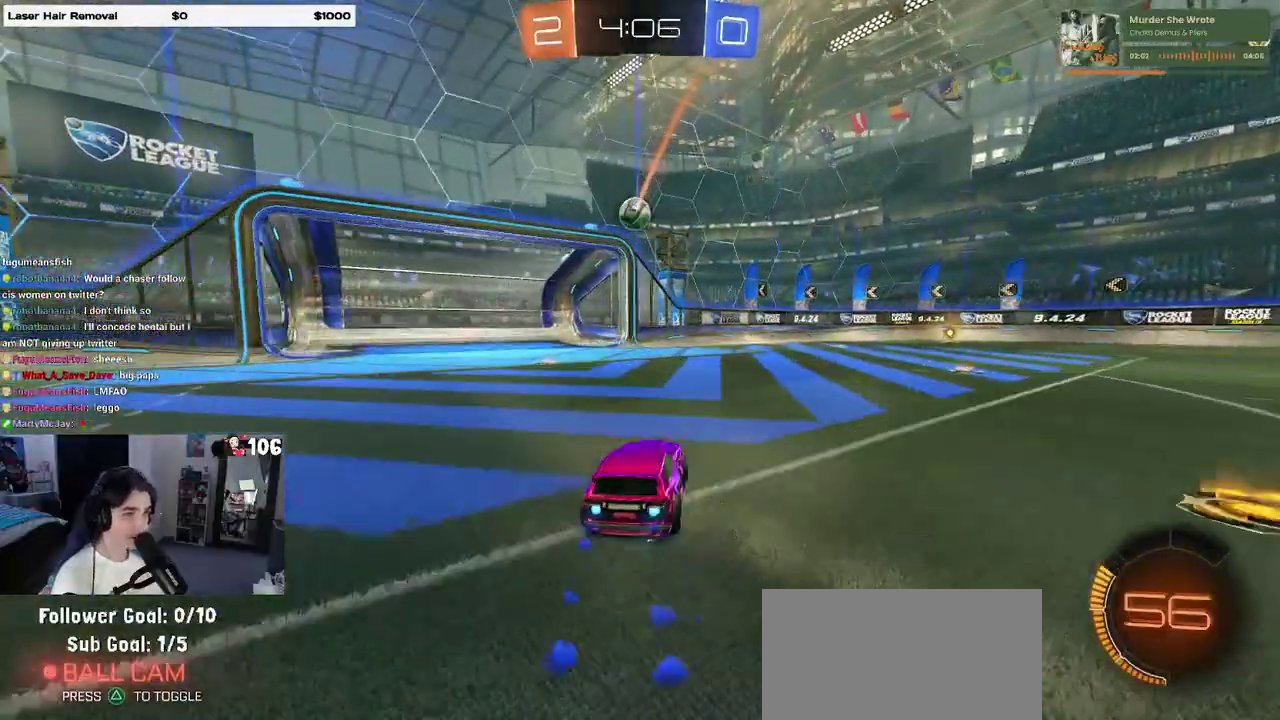
{"buttons": ["R2"], "left_stick": "right", "right_stick": "center", "events": []}
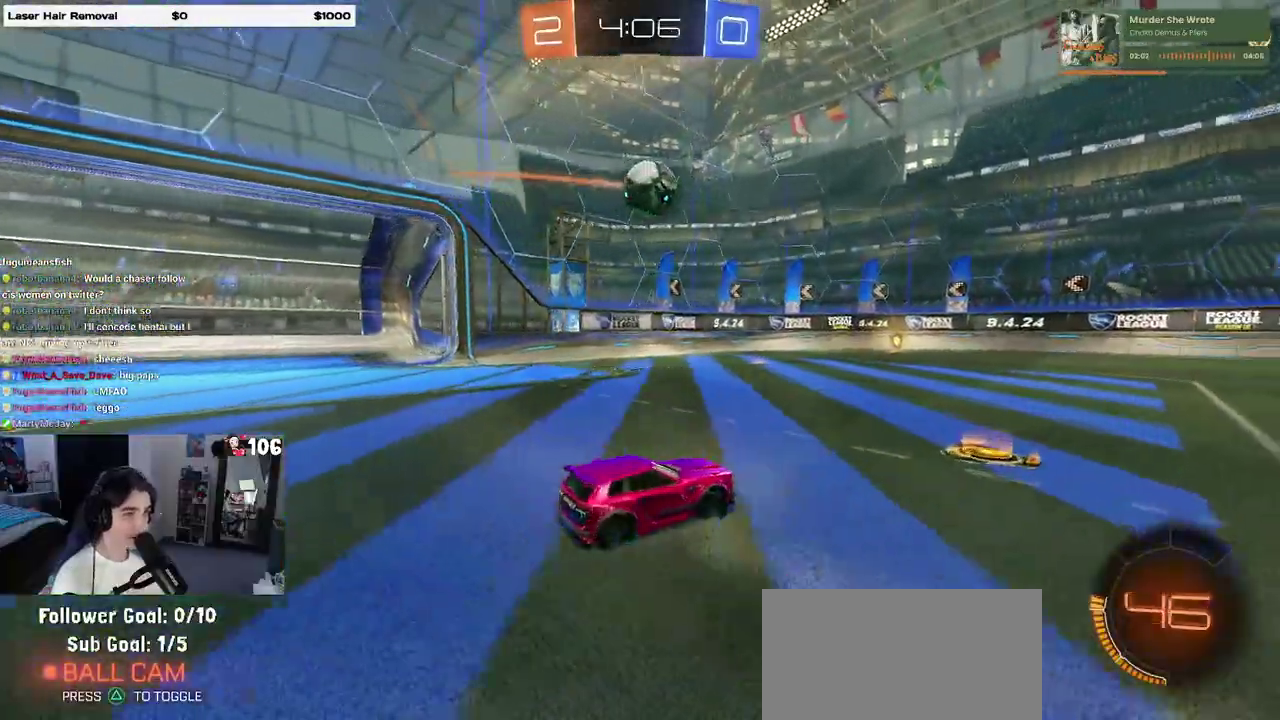
{"buttons": ["R2"], "left_stick": "center", "right_stick": "center", "events": [[100, "left_stick", "center"], [300, "left_stick", "left"], [483, "left_stick", "center"]]}
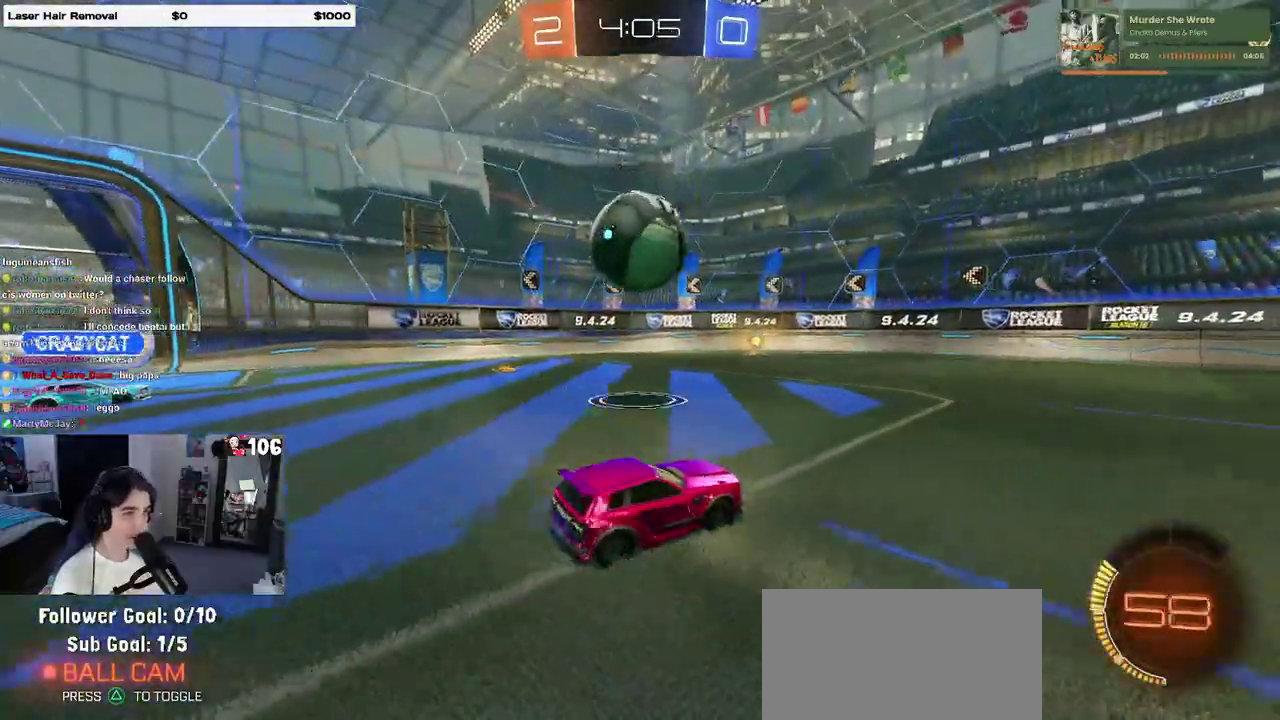
{"buttons": ["R2"], "left_stick": "left", "right_stick": "center", "events": [[450, "left_stick", "left"]]}
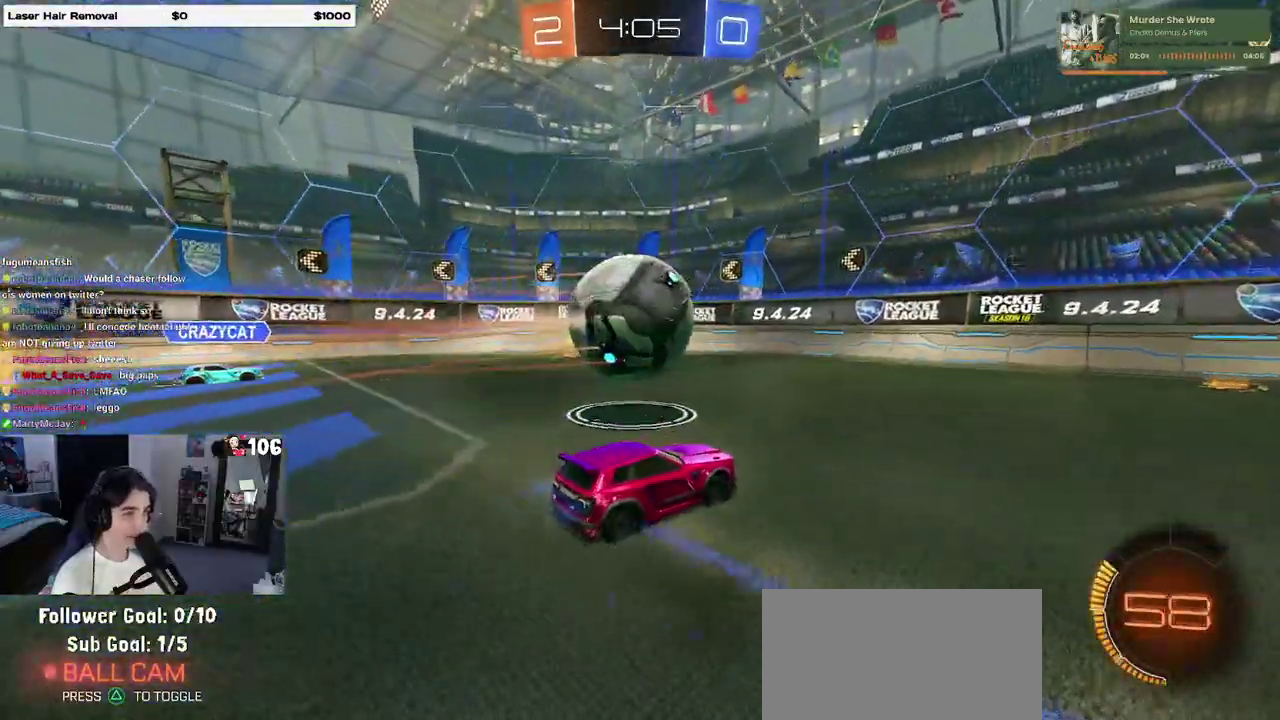
{"buttons": ["R2"], "left_stick": "center", "right_stick": "center", "events": [[50, "left_stick", "center"], [350, "left_stick", "left"], [450, "left_stick", "center"]]}
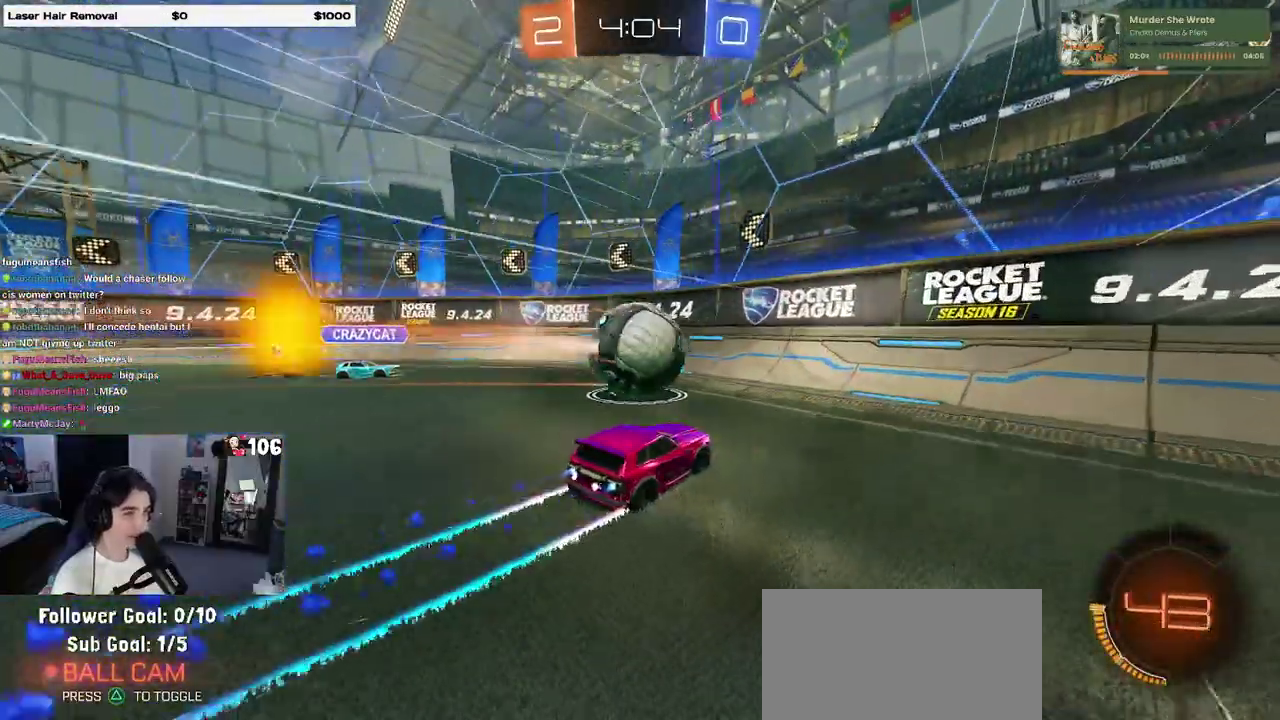
{"buttons": ["R2"], "left_stick": "center", "right_stick": "center", "events": [[233, "left_stick", "left"], [333, "left_stick", "center"]]}
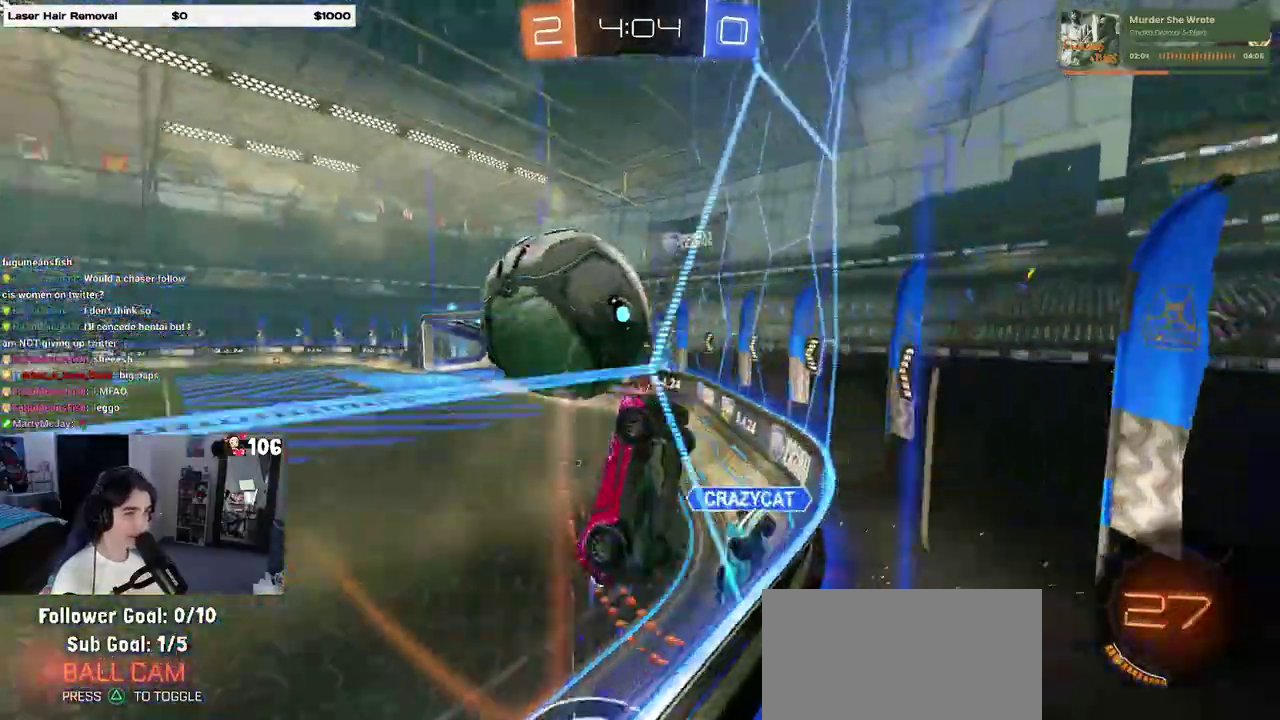
{"buttons": ["R2"], "left_stick": "left", "right_stick": "center", "events": [[467, "left_stick", "left"]]}
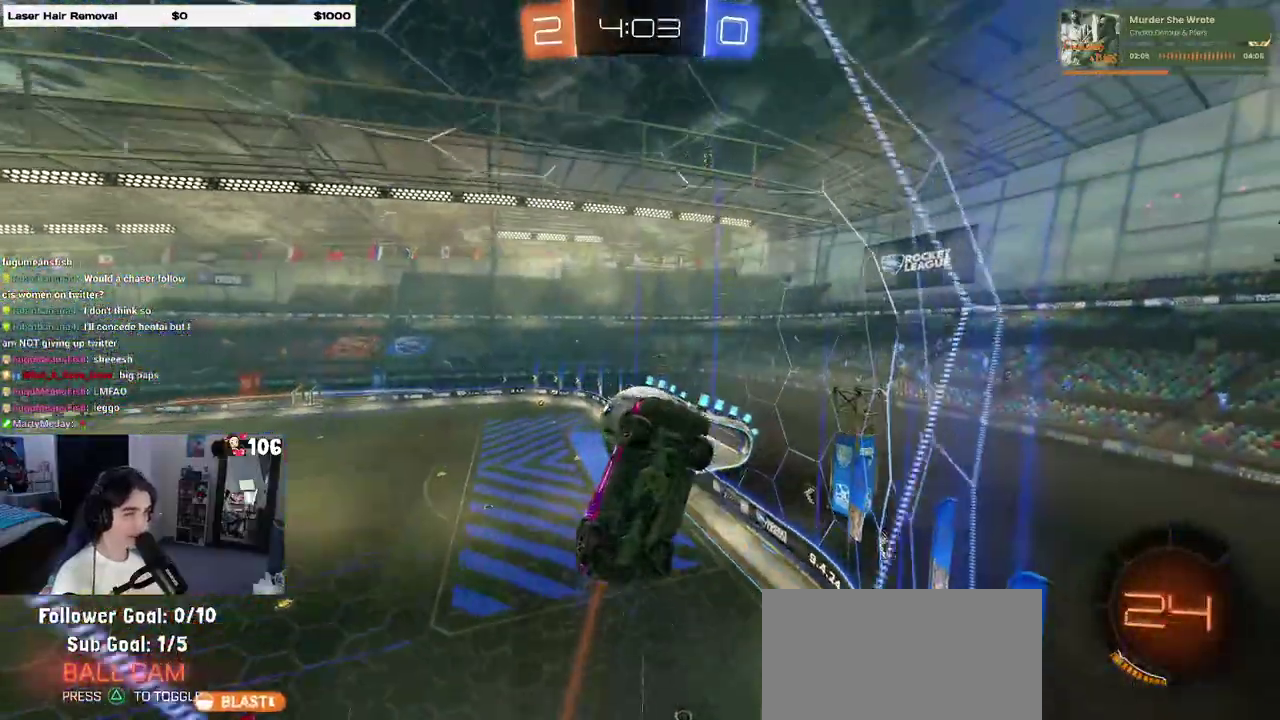
{"buttons": ["R2"], "left_stick": "center", "right_stick": "center", "events": [[333, "left_stick", "center"]]}
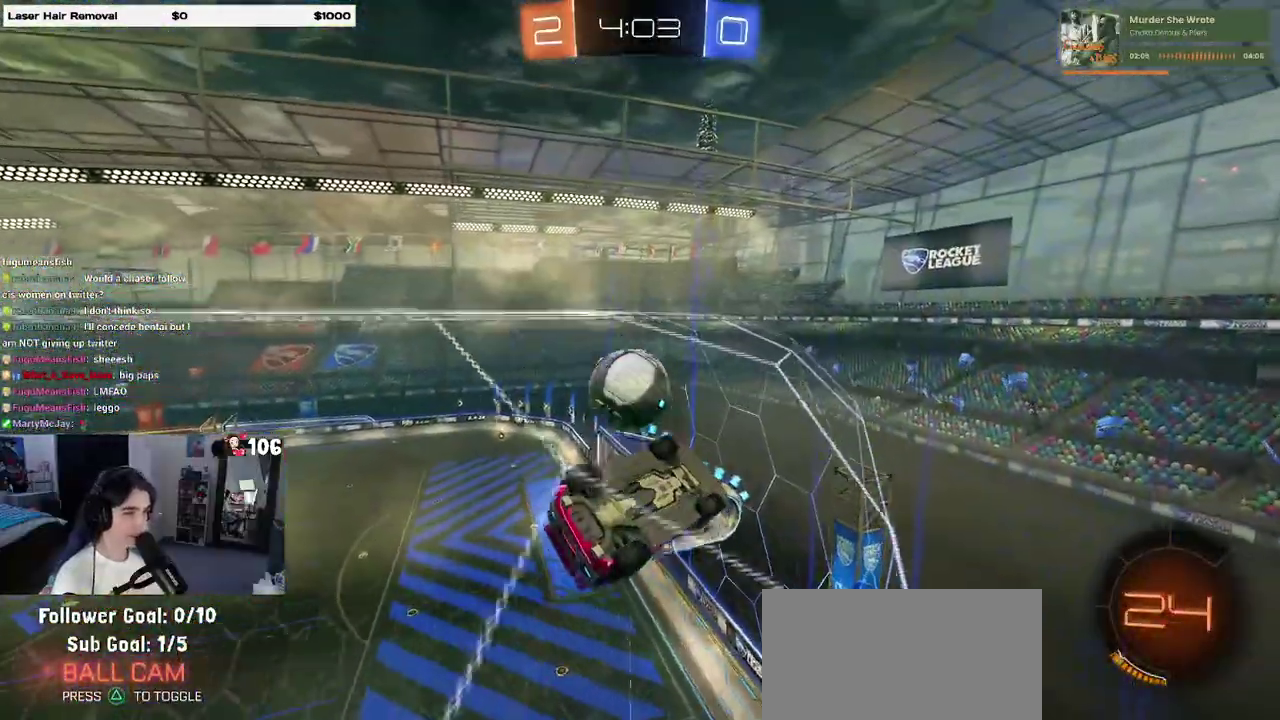
{"buttons": ["R2"], "left_stick": "center", "right_stick": "center", "events": [[117, "left_stick", "left"], [350, "left_stick", "center"]]}
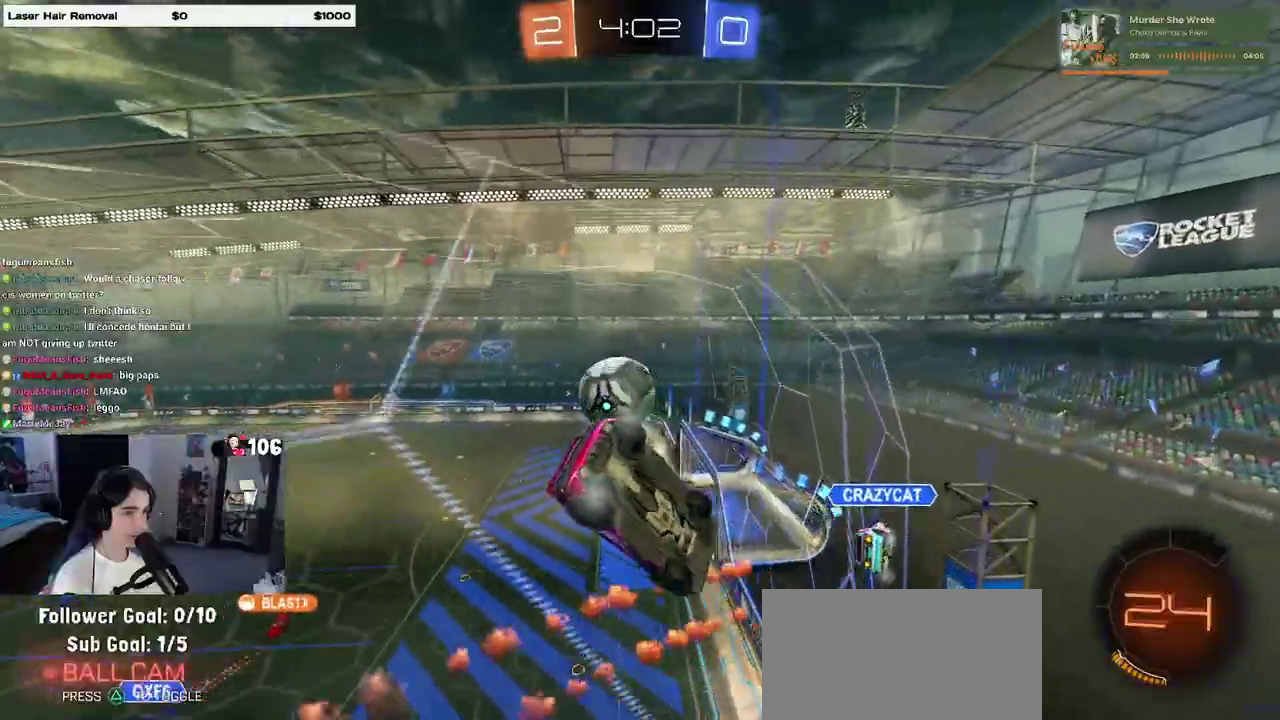
{"buttons": ["R2"], "left_stick": "right", "right_stick": "center", "events": [[500, "left_stick", "right"]]}
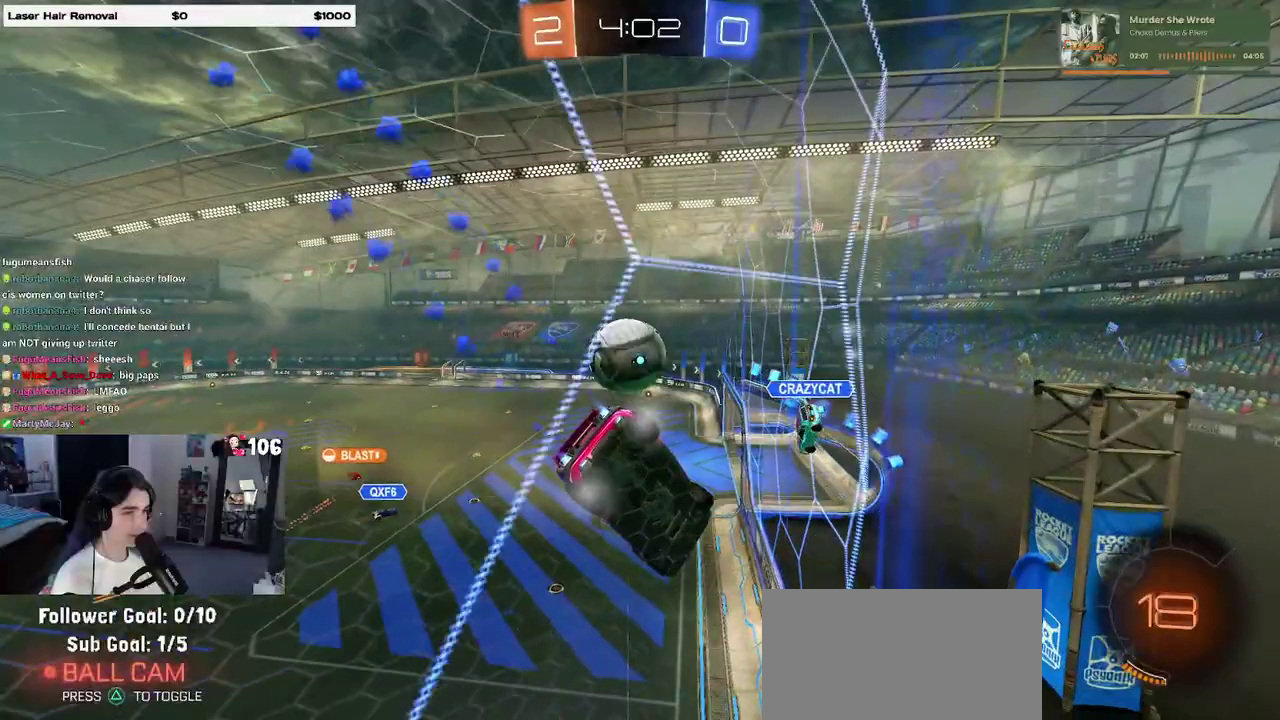
{"buttons": ["CROSS", "R2"], "left_stick": "up-left", "right_stick": "center", "events": [[83, "left_stick", "center"], [167, "left_stick", "down-right"], [300, "CROSS", "down"], [350, "left_stick", "up-left"], [383, "CROSS", "up"], [433, "CROSS", "down"]]}
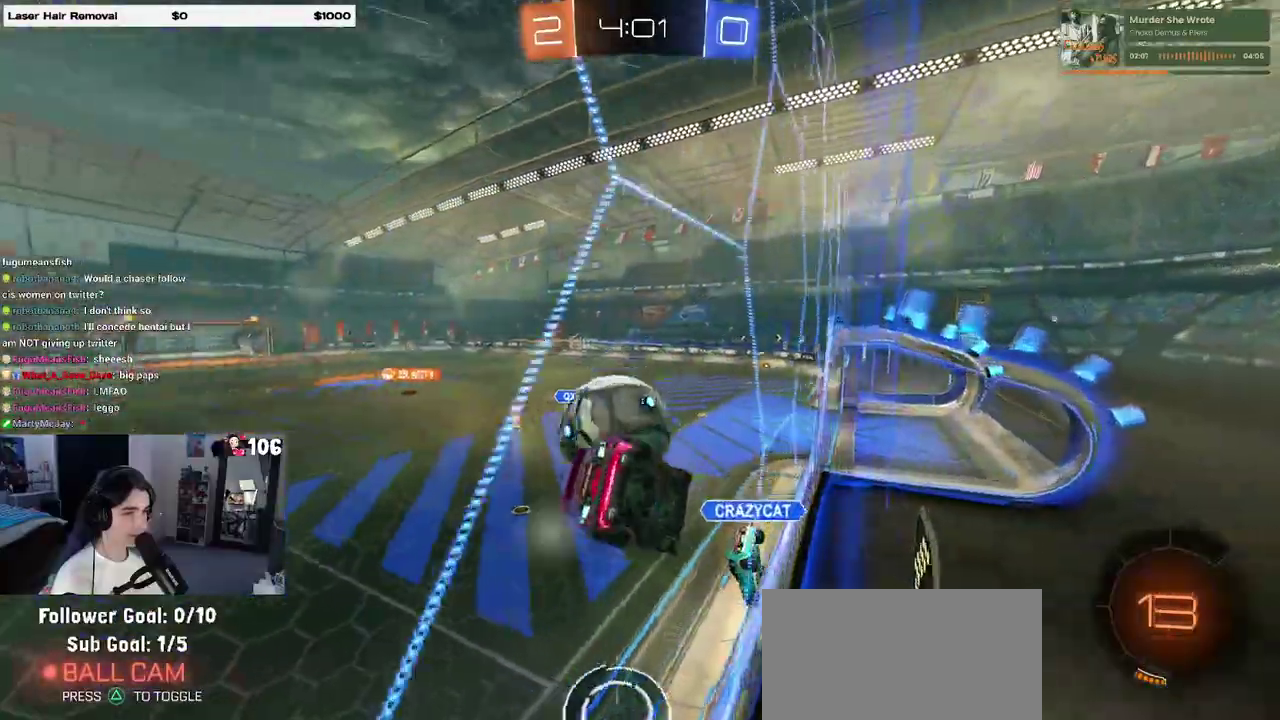
{"buttons": ["R2"], "left_stick": "right", "right_stick": "center", "events": [[117, "CROSS", "up"], [117, "left_stick", "center"], [450, "left_stick", "right"]]}
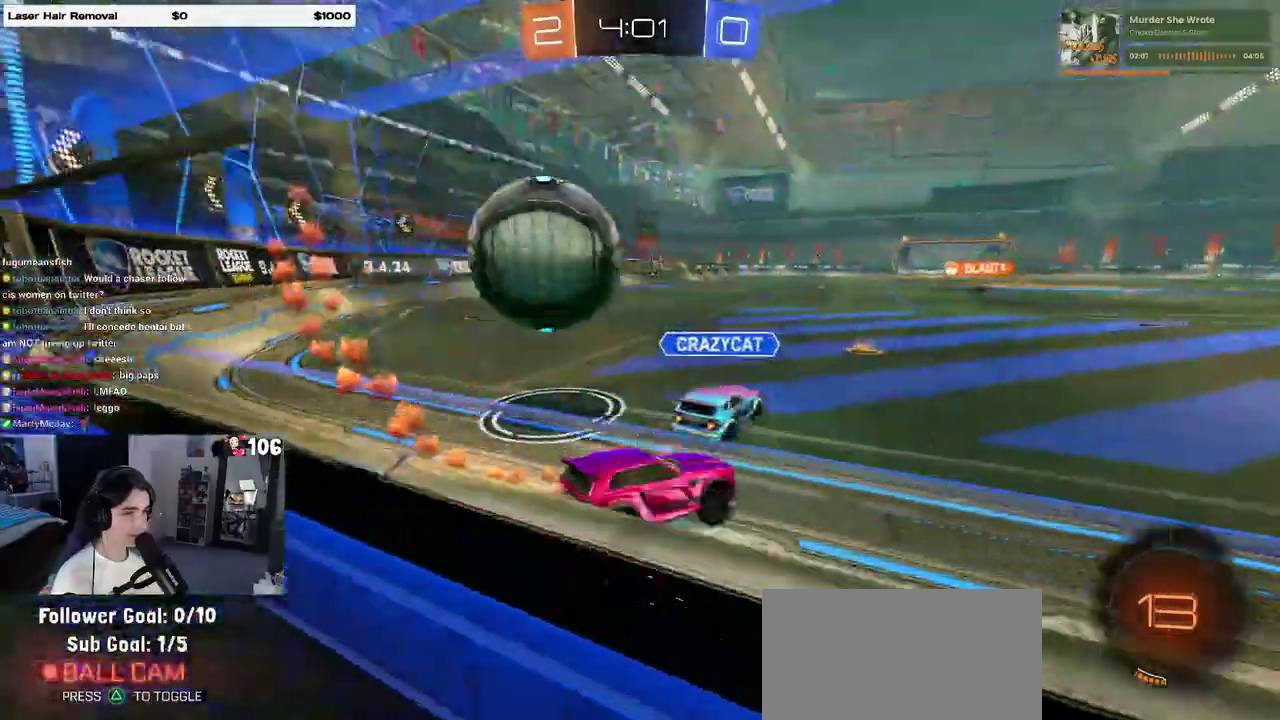
{"buttons": ["R2"], "left_stick": "right", "right_stick": "center", "events": [[33, "left_stick", "center"], [150, "left_stick", "left"], [200, "TRIANGLE", "down"], [300, "left_stick", "center"], [350, "TRIANGLE", "up"], [417, "left_stick", "right"]]}
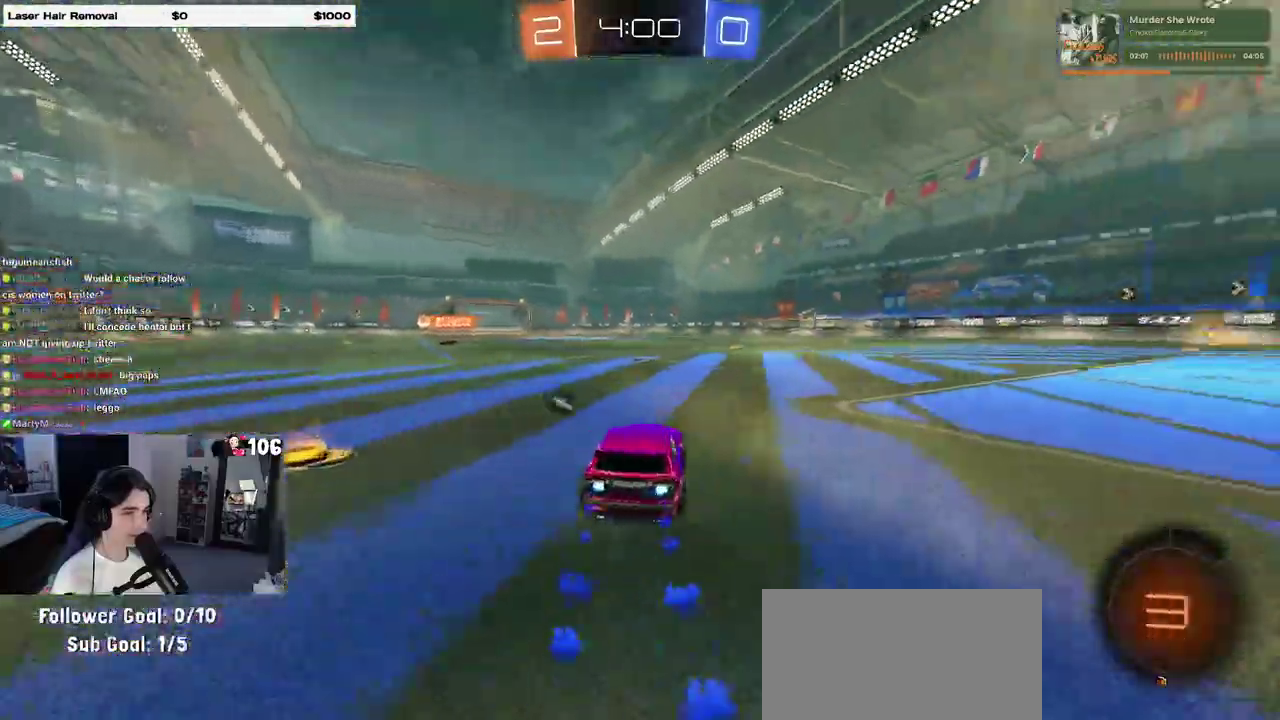
{"buttons": ["SQUARE", "R2"], "left_stick": "down-left", "right_stick": "center", "events": [[17, "left_stick", "up-right"], [33, "CROSS", "down"], [67, "left_stick", "up"], [117, "CROSS", "up"], [117, "left_stick", "up-left"], [167, "CROSS", "down"], [250, "SQUARE", "down"], [250, "left_stick", "down"], [283, "CROSS", "up"], [483, "left_stick", "down-left"]]}
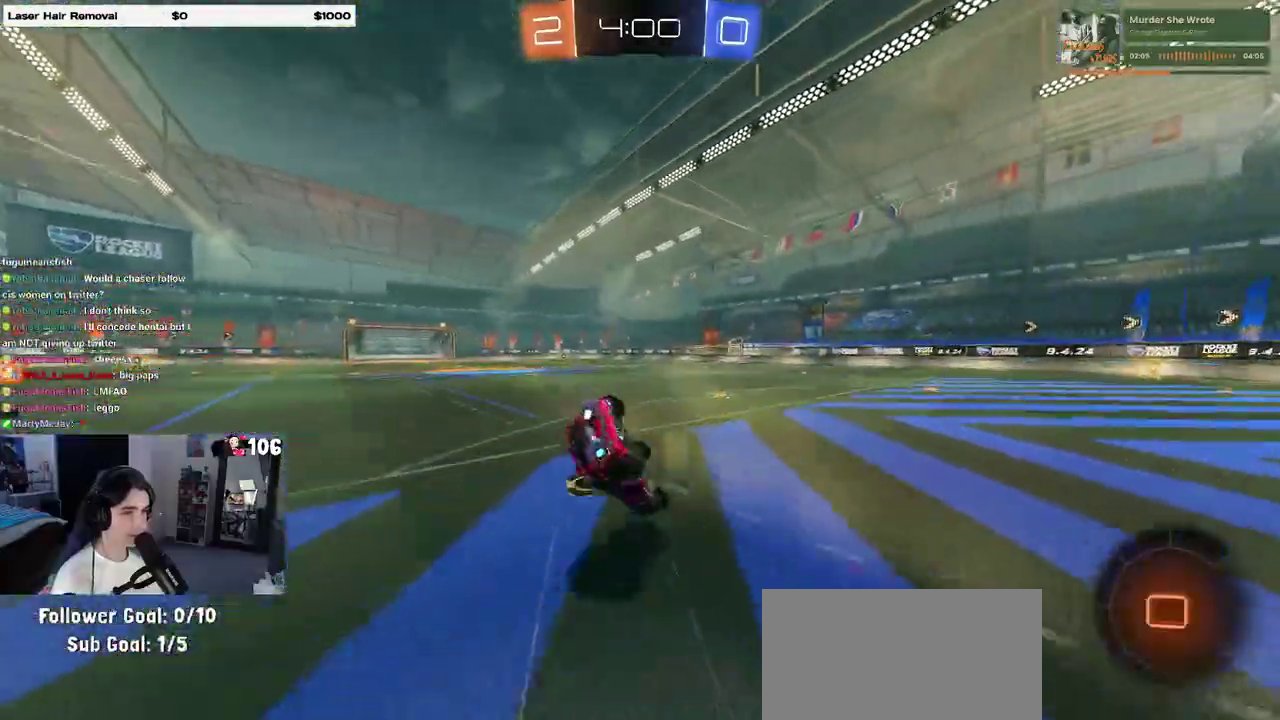
{"buttons": ["R2"], "left_stick": "down-left", "right_stick": "center", "events": [[500, "SQUARE", "up"]]}
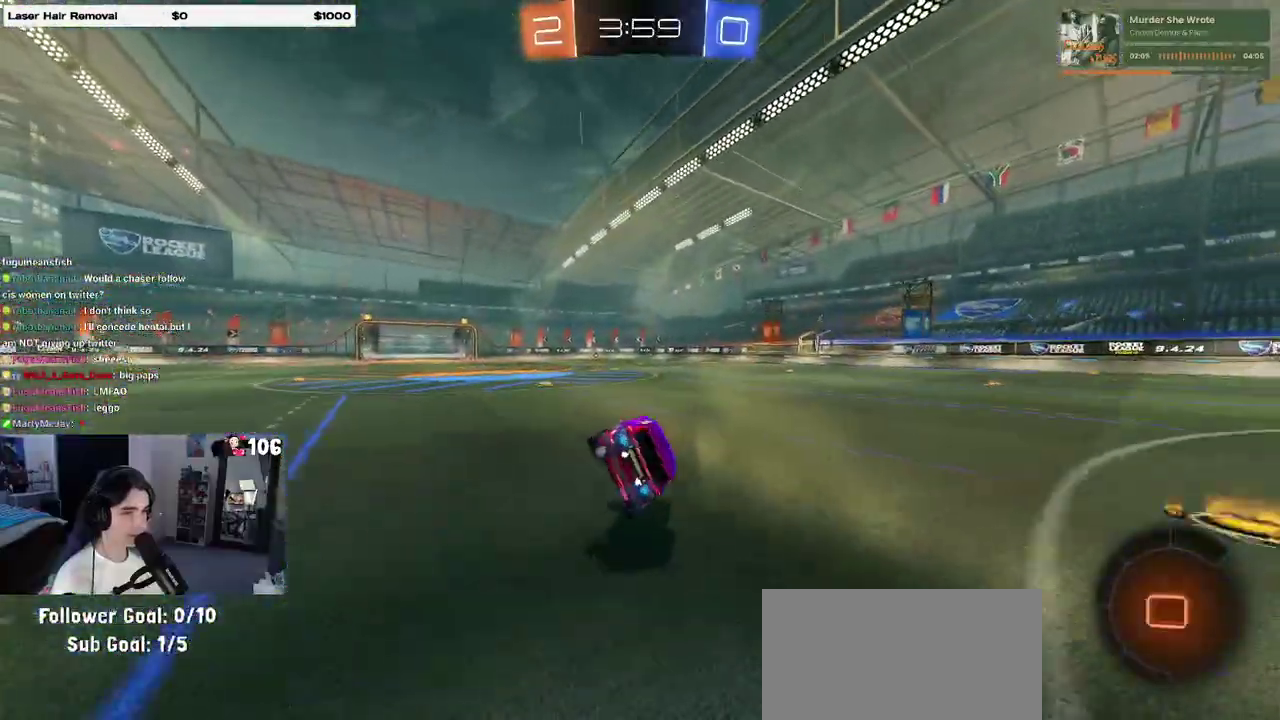
{"buttons": ["R2"], "left_stick": "center", "right_stick": "center", "events": [[33, "left_stick", "center"], [117, "TRIANGLE", "down"], [200, "left_stick", "left"], [267, "TRIANGLE", "up"], [350, "left_stick", "center"]]}
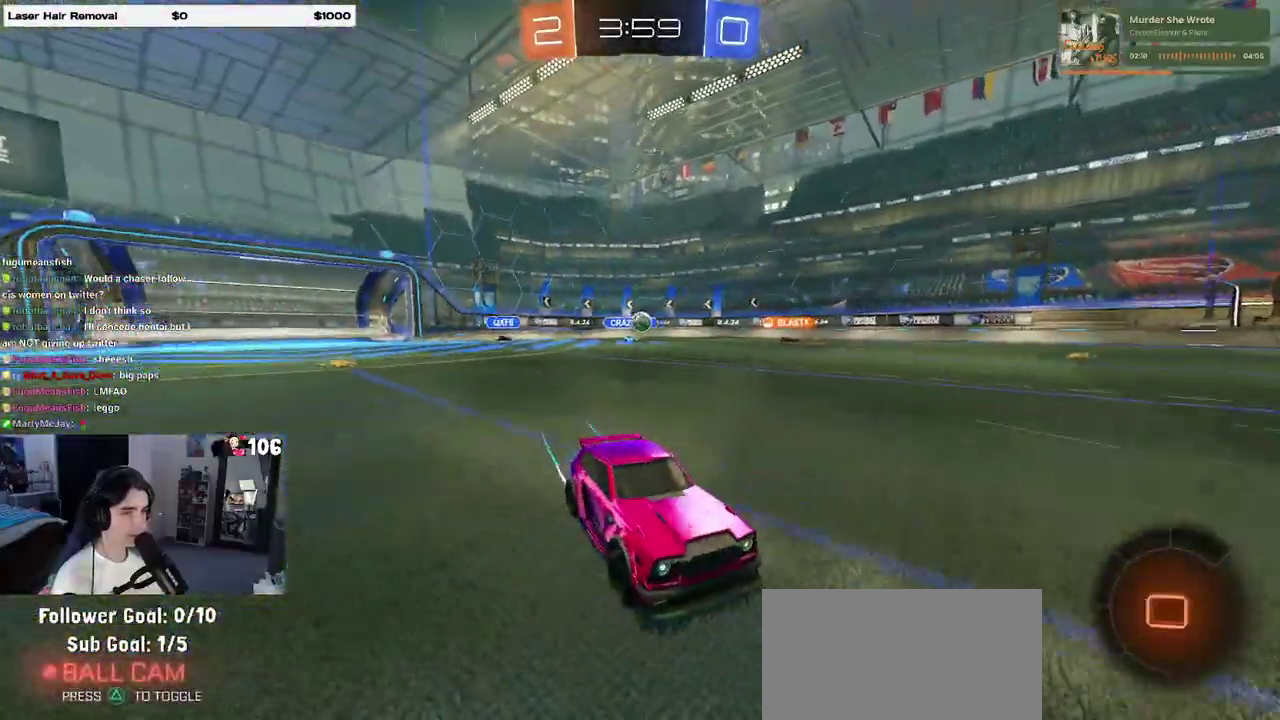
{"buttons": ["R2"], "left_stick": "center", "right_stick": "center", "events": [[117, "left_stick", "left"], [417, "left_stick", "center"]]}
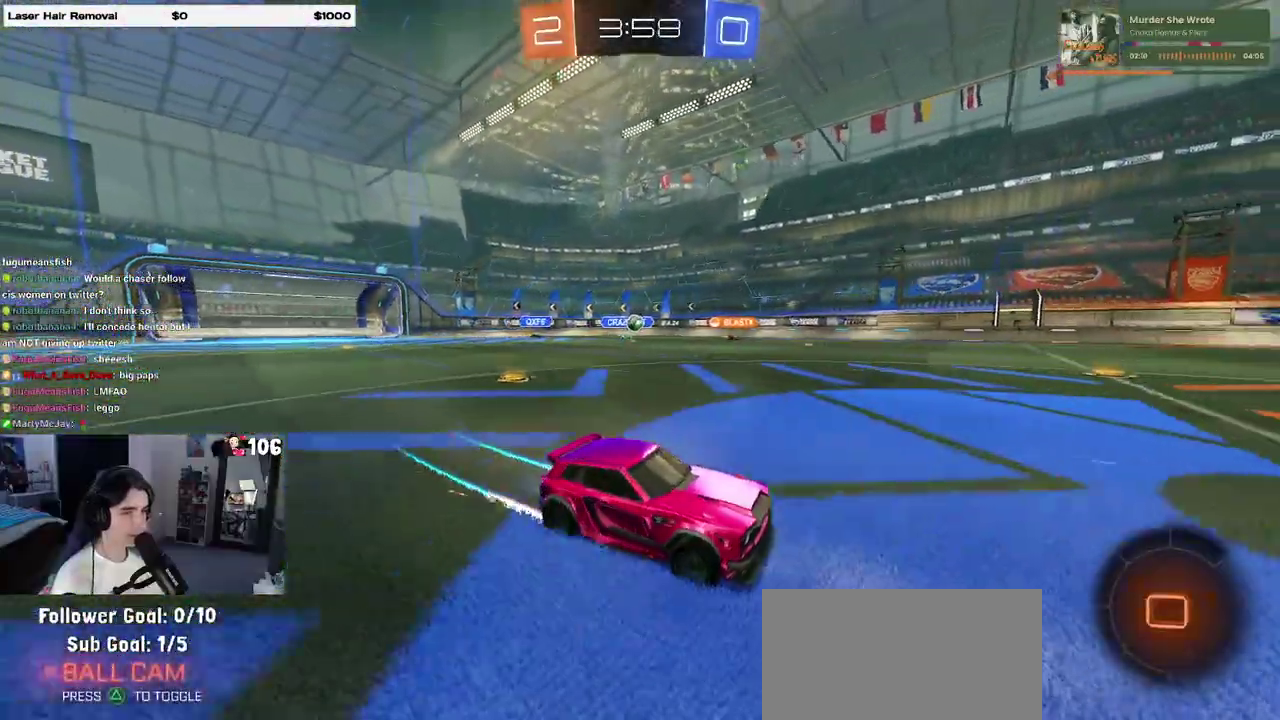
{"buttons": ["R2"], "left_stick": "center", "right_stick": "center", "events": []}
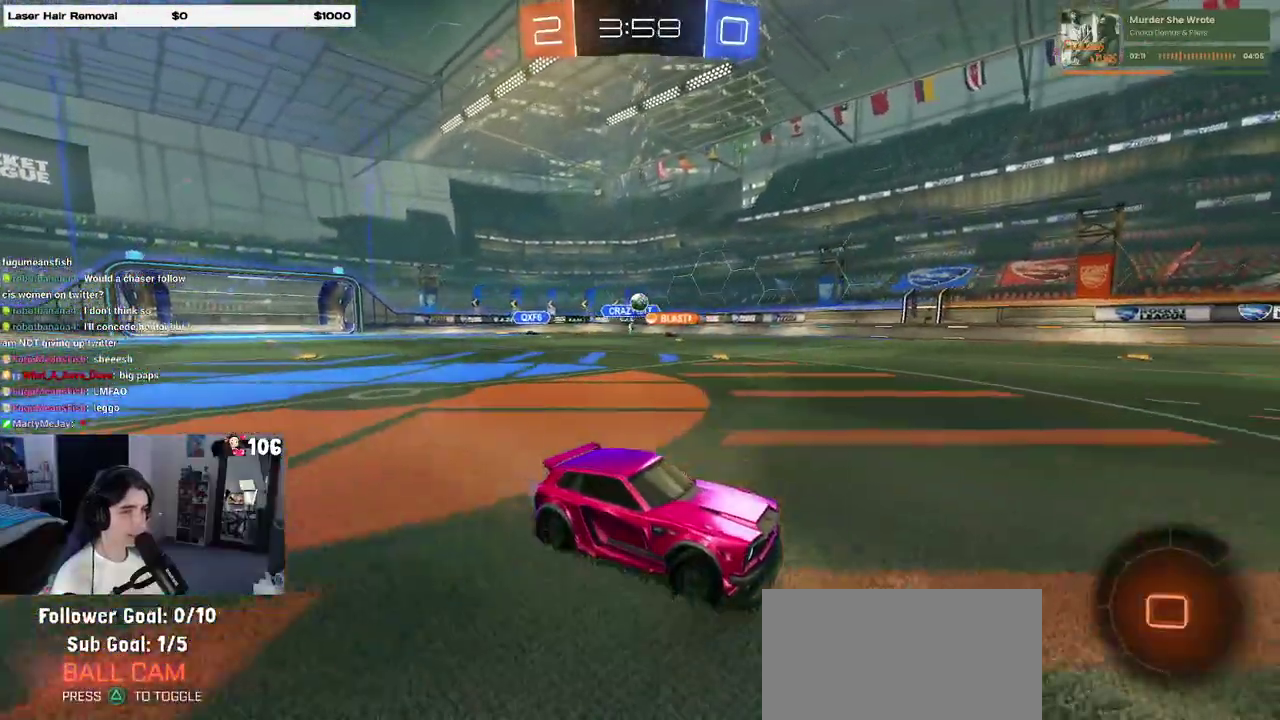
{"buttons": ["R2"], "left_stick": "left", "right_stick": "center", "events": [[233, "left_stick", "left"], [267, "TRIANGLE", "down"], [417, "TRIANGLE", "up"]]}
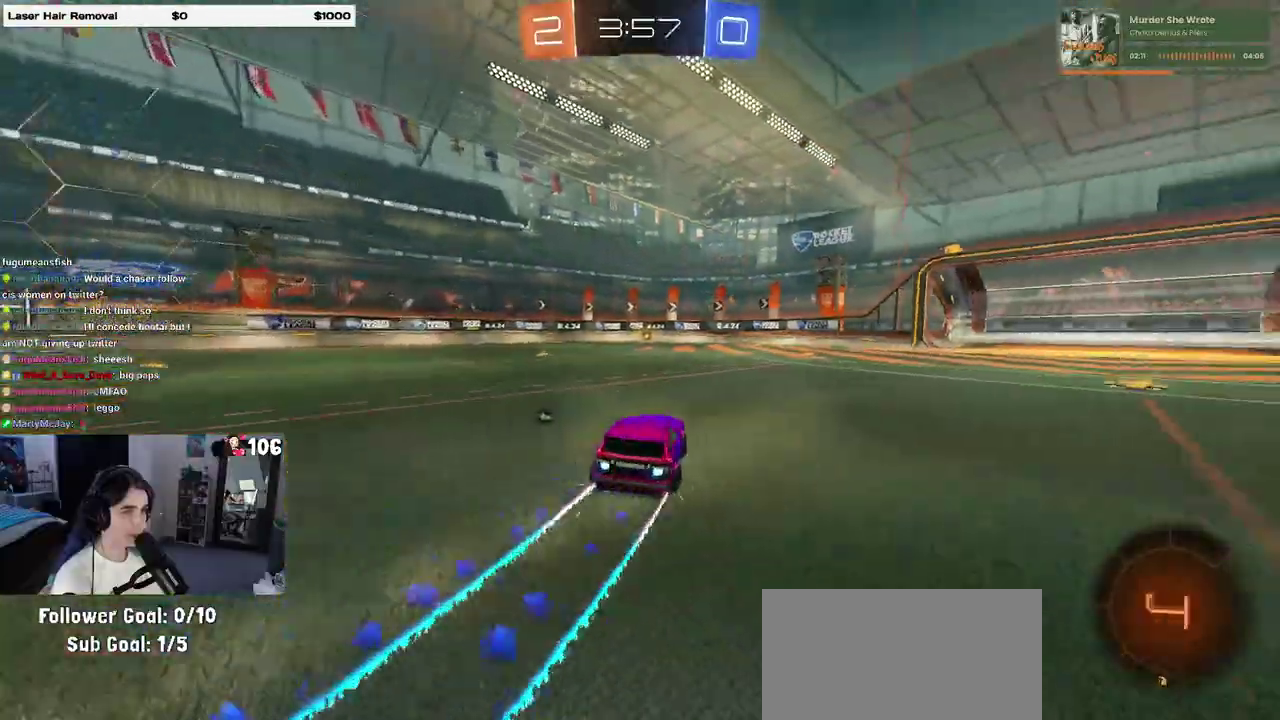
{"buttons": ["TRIANGLE", "R2"], "left_stick": "center", "right_stick": "center", "events": [[33, "left_stick", "center"], [433, "TRIANGLE", "down"]]}
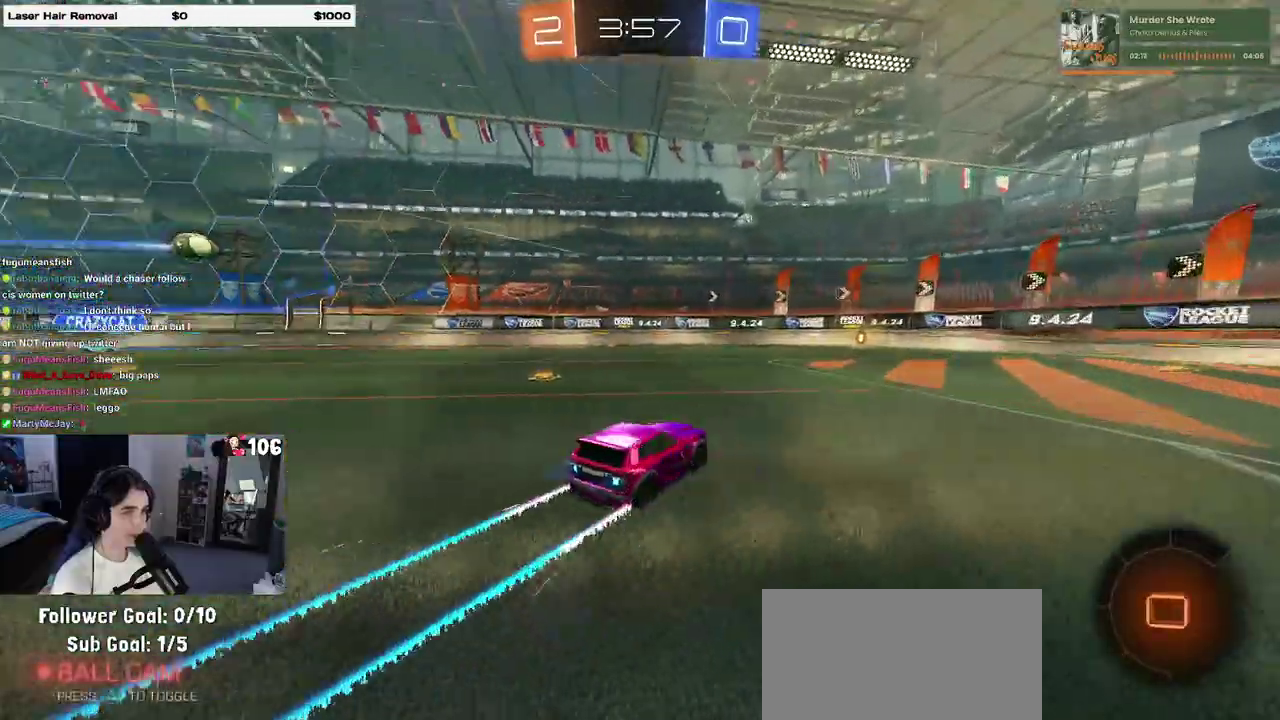
{"buttons": ["R2"], "left_stick": "center", "right_stick": "center", "events": [[50, "TRIANGLE", "up"]]}
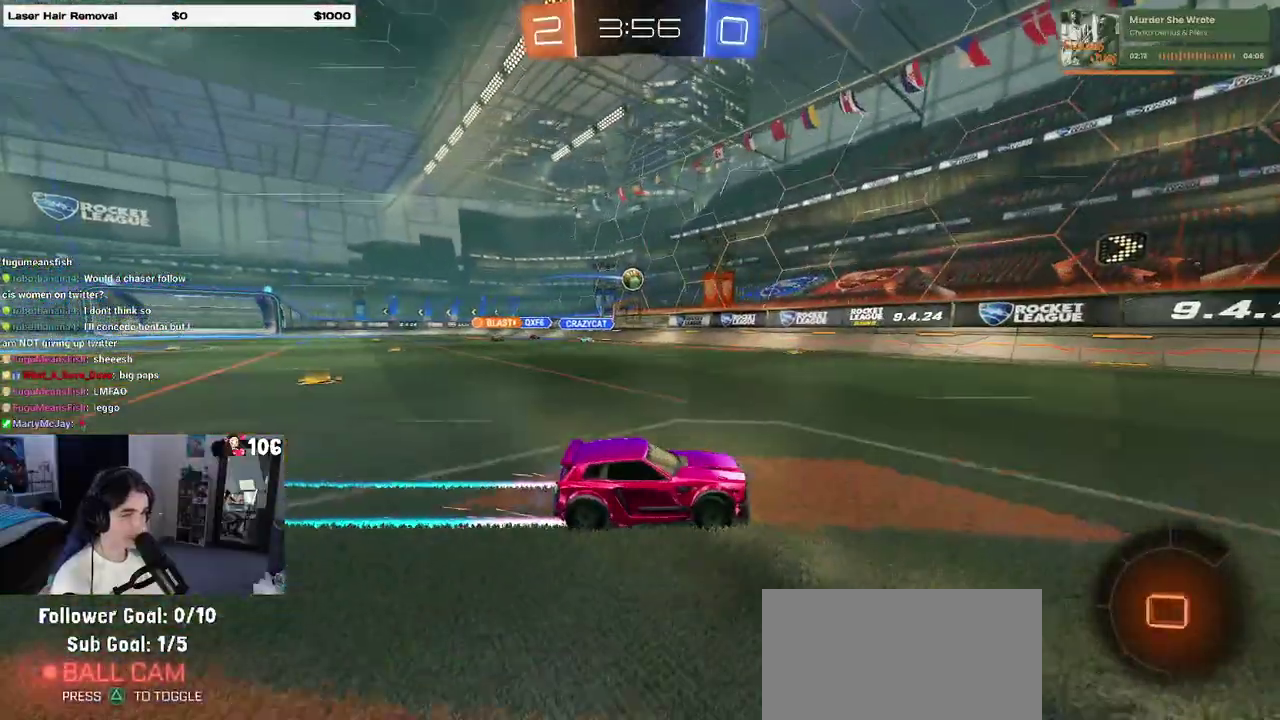
{"buttons": ["R2"], "left_stick": "center", "right_stick": "center", "events": [[267, "R2", "up"], [500, "R2", "down"]]}
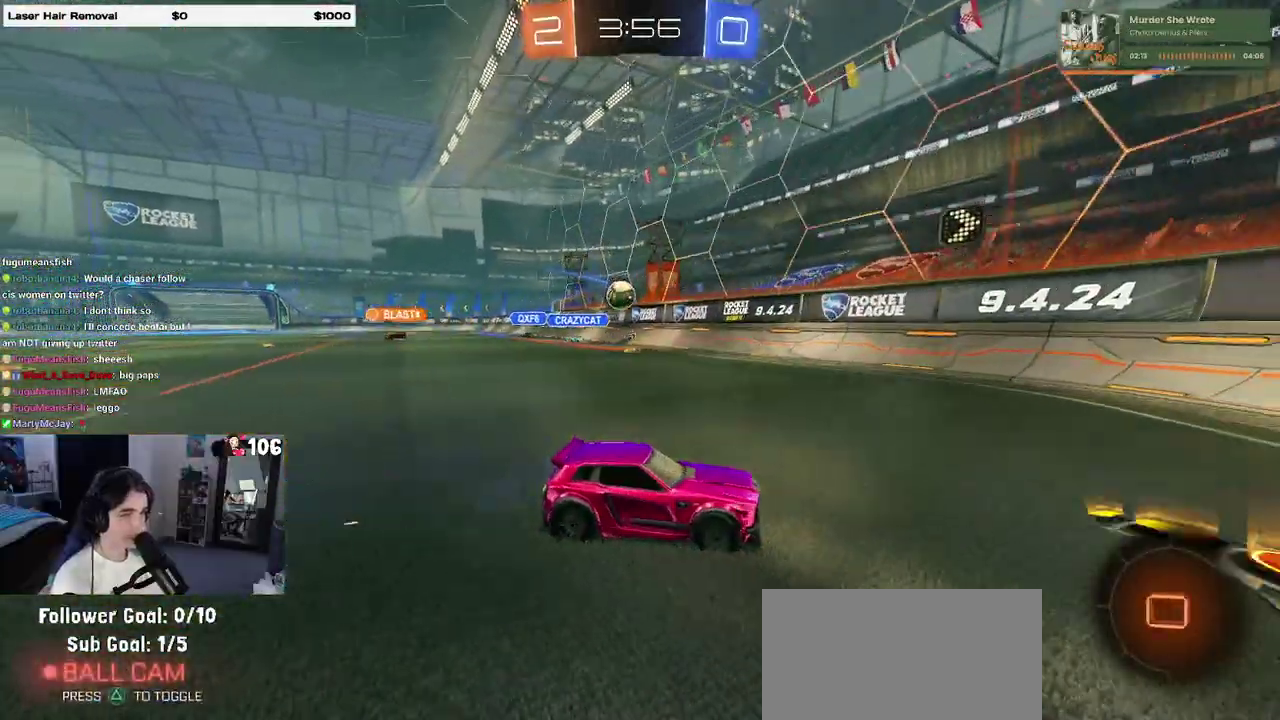
{"buttons": [], "left_stick": "center", "right_stick": "center", "events": [[83, "left_stick", "right"], [333, "left_stick", "center"], [467, "R2", "up"]]}
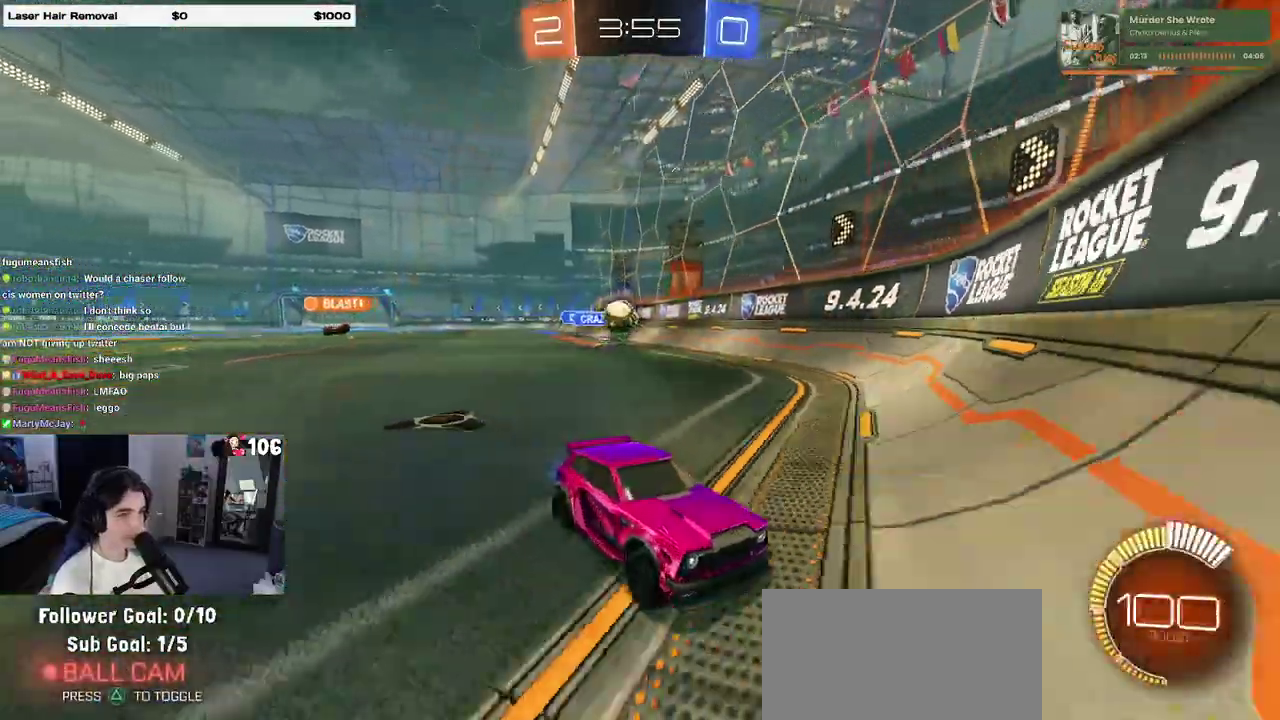
{"buttons": ["R2"], "left_stick": "center", "right_stick": "center", "events": [[50, "left_stick", "right"], [117, "R2", "down"], [250, "R2", "up"], [333, "left_stick", "center"], [483, "R2", "down"]]}
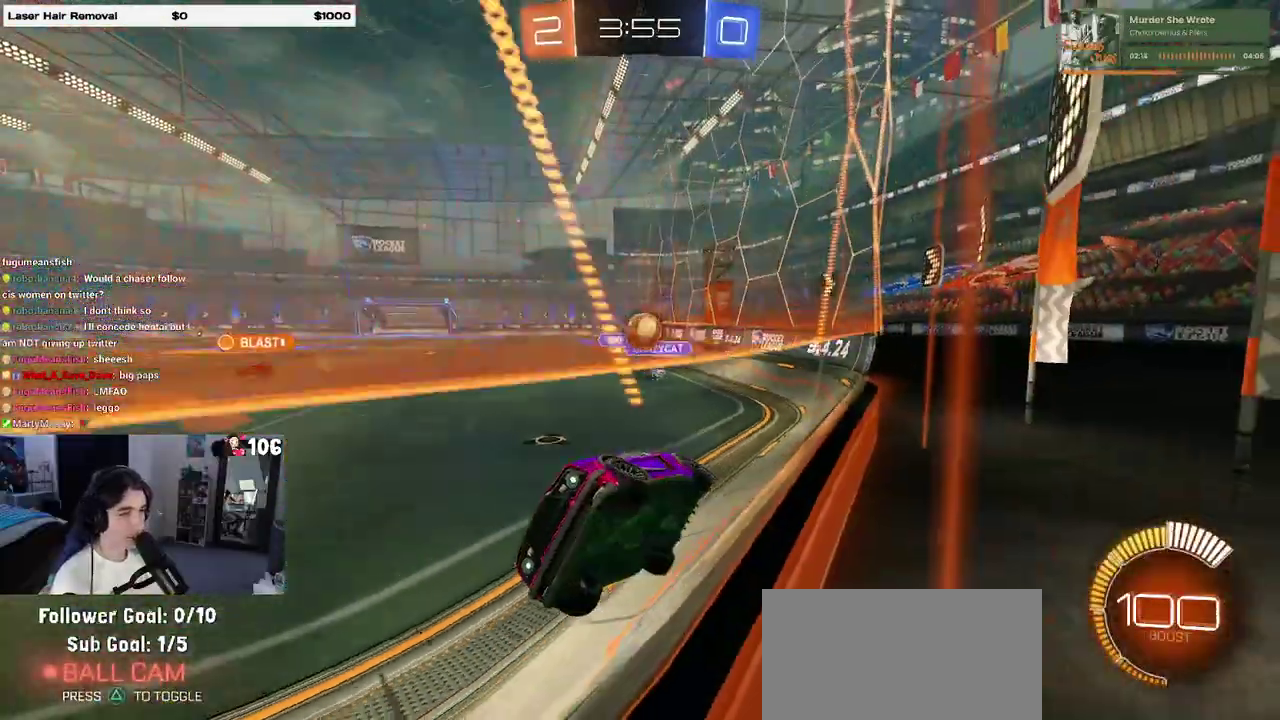
{"buttons": ["R2"], "left_stick": "center", "right_stick": "center", "events": [[167, "left_stick", "right"], [317, "left_stick", "up-right"], [367, "left_stick", "center"]]}
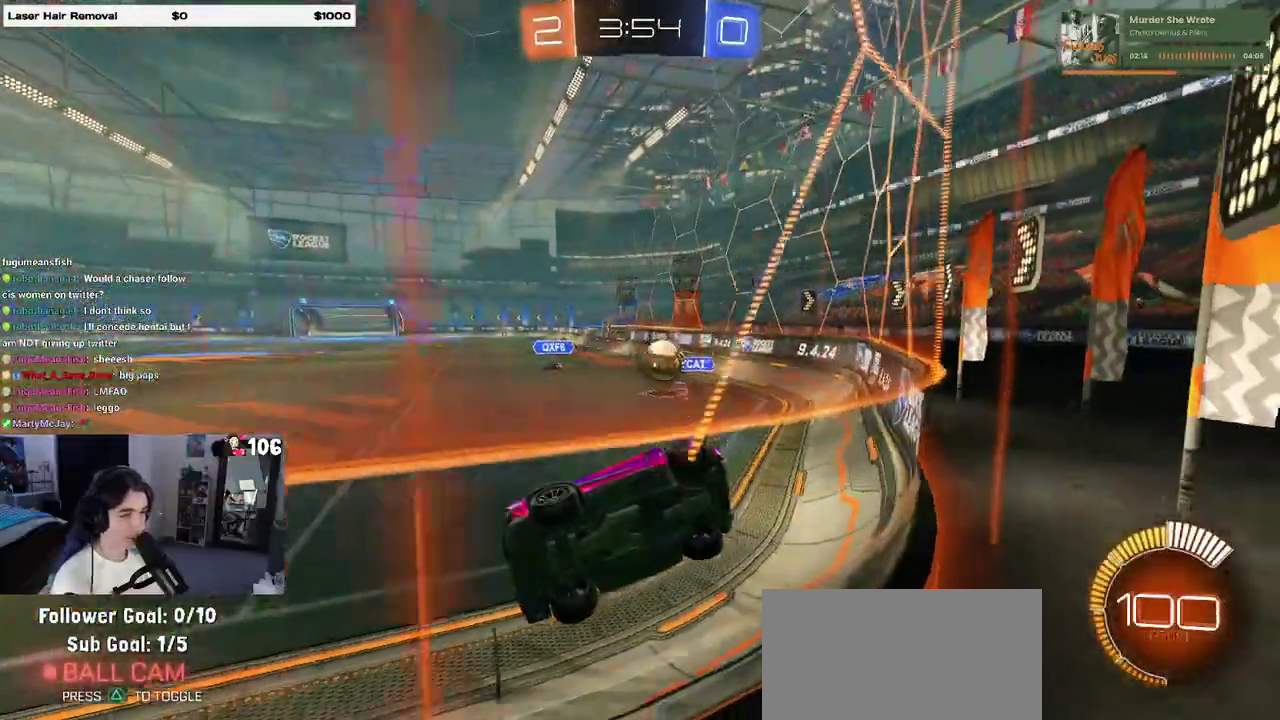
{"buttons": ["R2"], "left_stick": "center", "right_stick": "center", "events": [[67, "R2", "up"], [167, "R2", "down"], [267, "left_stick", "left"], [433, "left_stick", "center"]]}